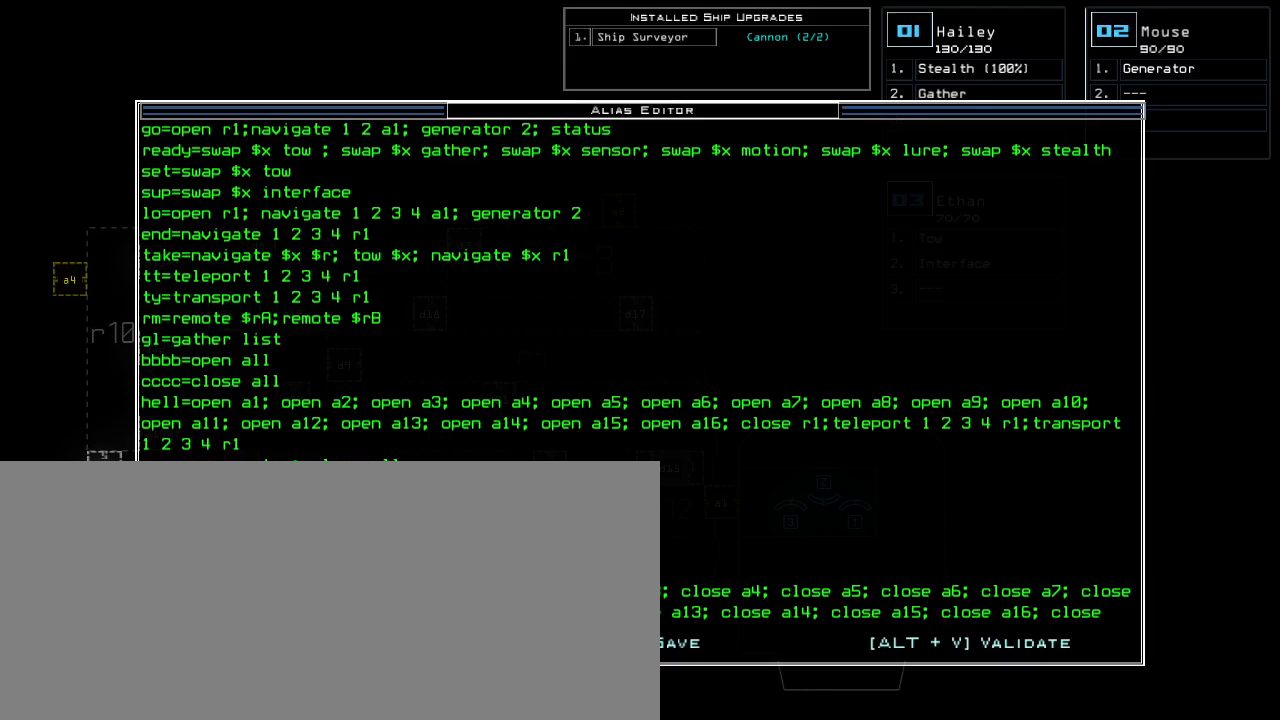
Gameplay with keyboard; each line is a JSON object with the keys held at the frame after it. "events" lists presses ("down") and releases ("up") of ".", "0", "1", "2", "3", "4", "5", "6", "7", "8", "9", "a", "b", "backspace", "c", "caps_lock", "comma", "ctrl_l", "ctrl_r", "d", "down", "e", "equals", "escape", "f", "f4", "g", "h", "i", "j", "k", "l", "left", "m", "minus", "n", "o", "p", "q", "quote", "r", "return", "right", "s", "semicolon", "shift_l", "shift_r", "space", "t", "tab", "tilde", "u", "up", "v", "w", "x", "y" and "z" between this image and that frame as [ms after this image, input, new state], when the widget could be followed in between. No other keys are recorded. Mouse input is not recorded. Not read: other_keys.
{"keys": [], "events": [[33, "return", "up"]]}
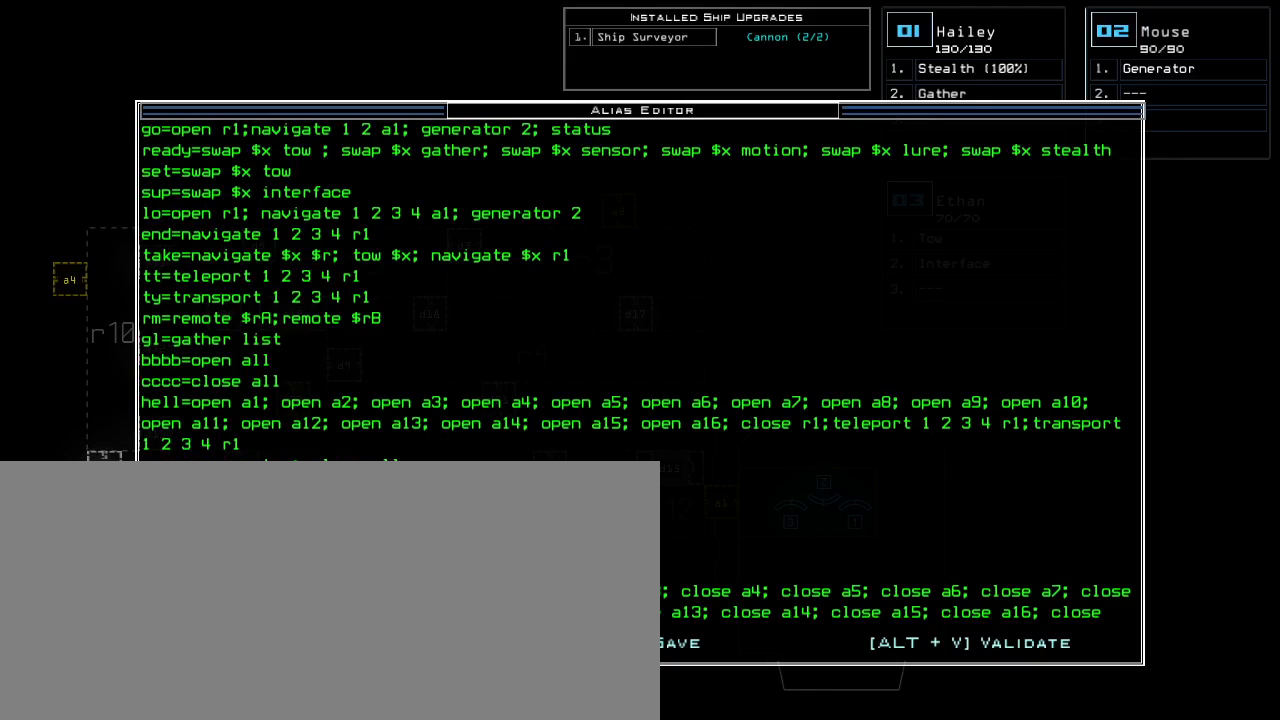
{"keys": [], "events": []}
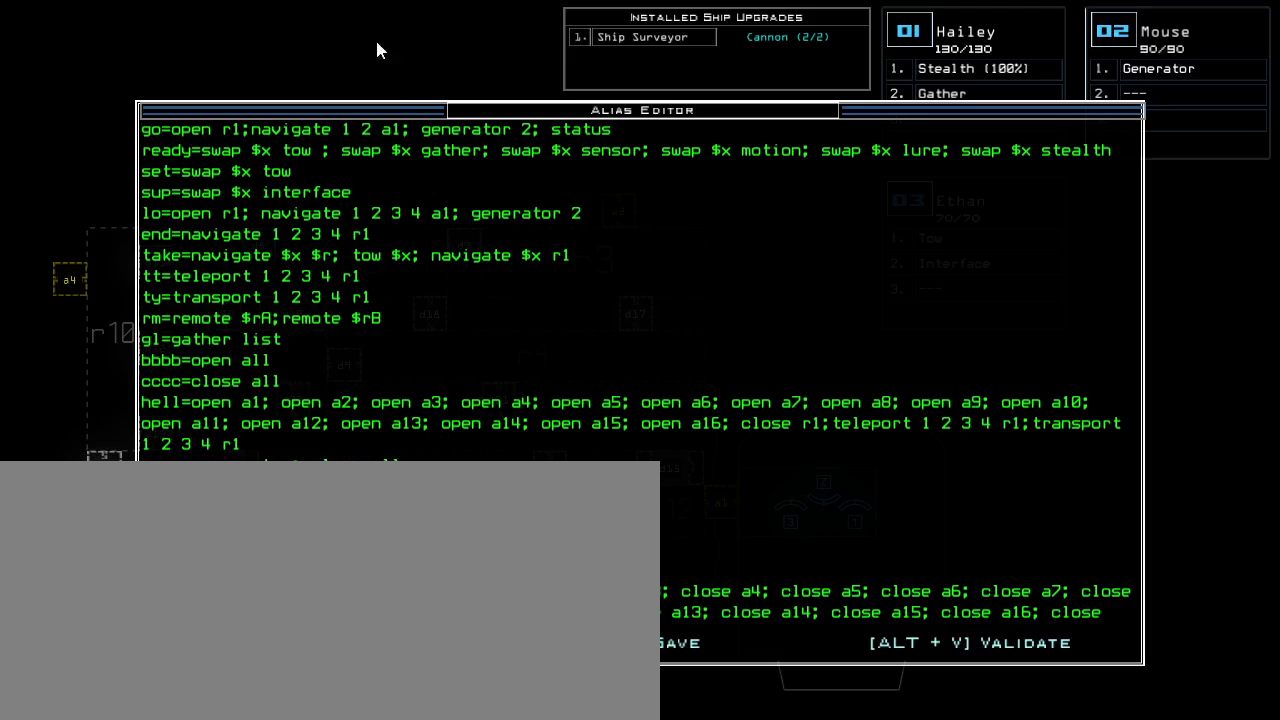
{"keys": [], "events": []}
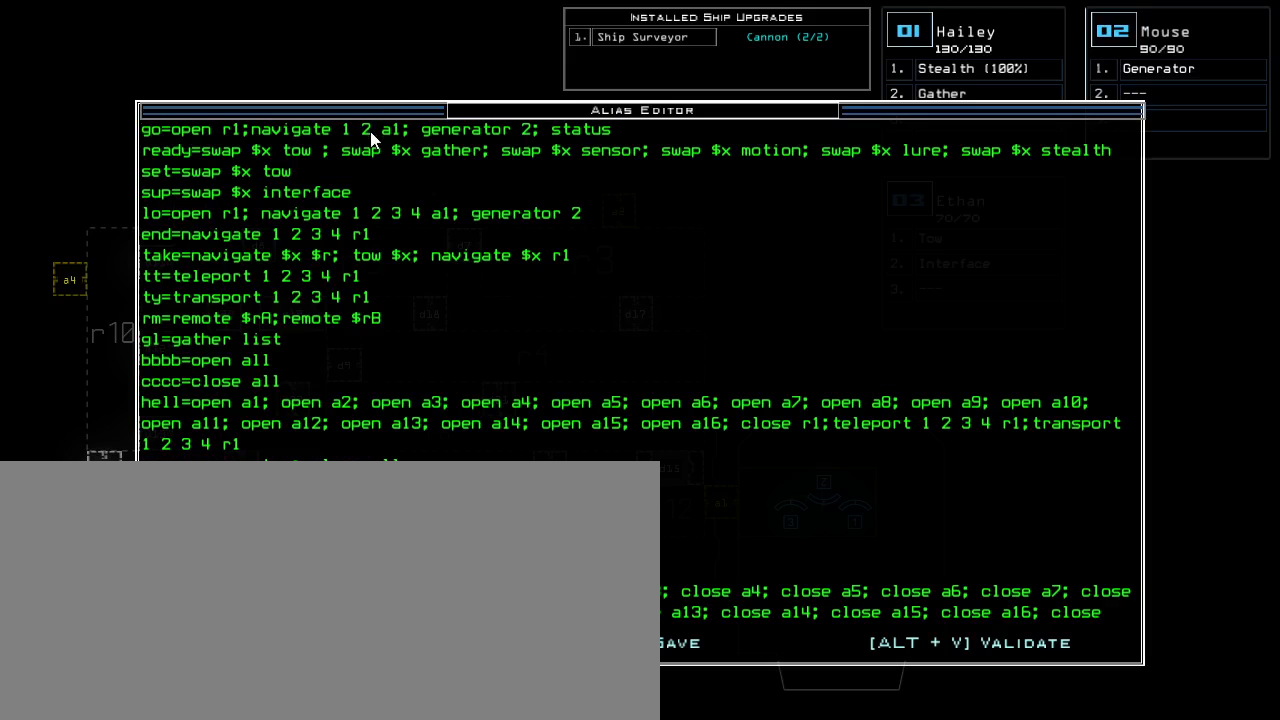
{"keys": [], "events": []}
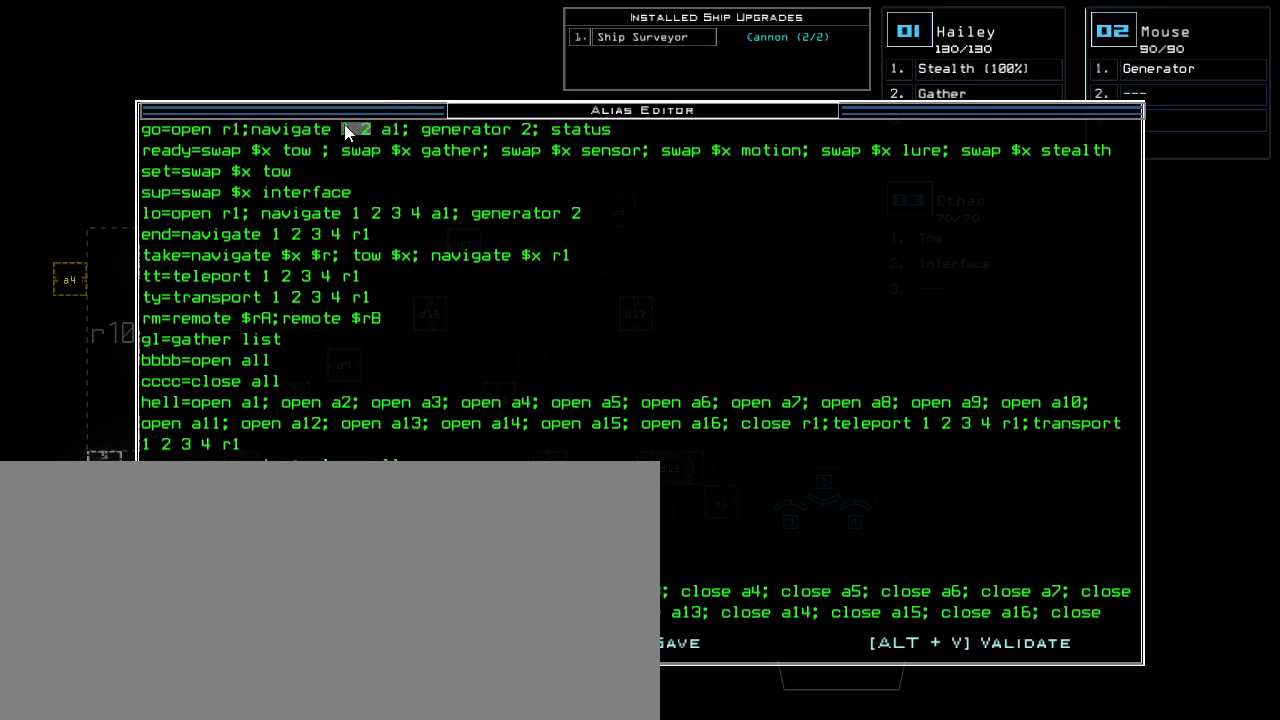
{"keys": ["2"], "events": [[500, "2", "down"]]}
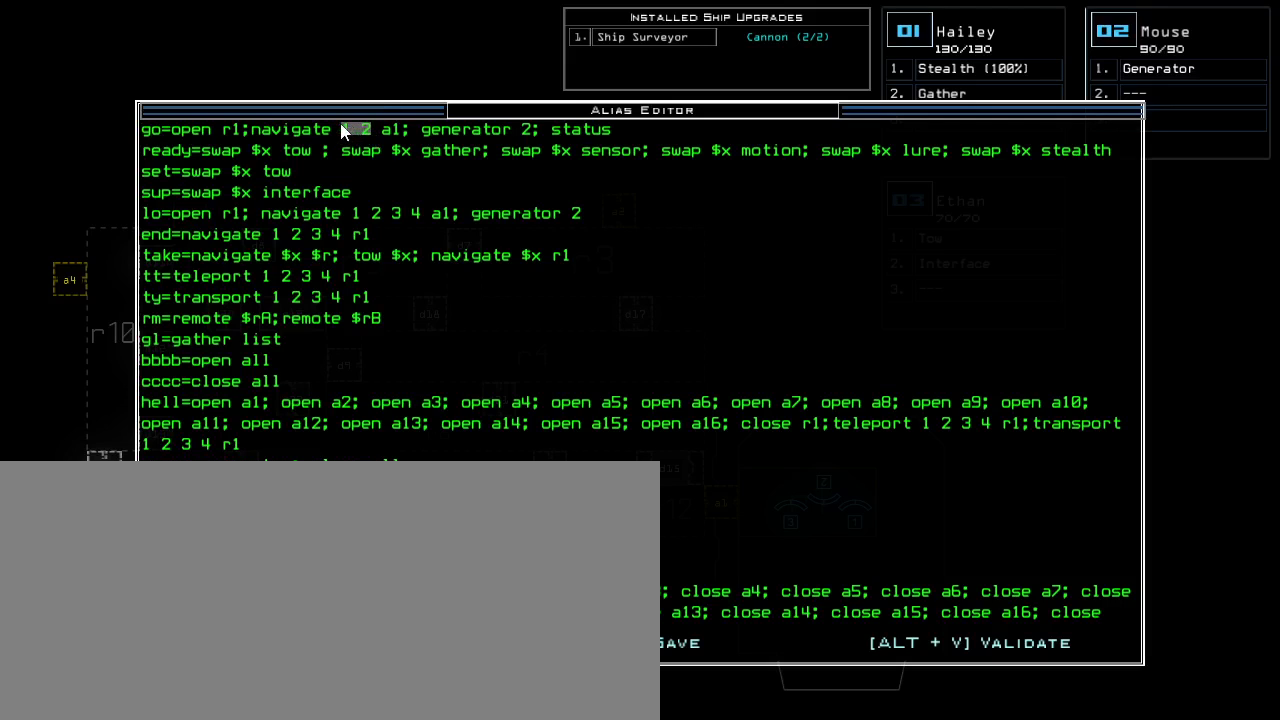
{"keys": [], "events": [[100, "2", "up"], [117, "space", "down"], [217, "space", "up"], [250, "3", "down"], [333, "3", "up"]]}
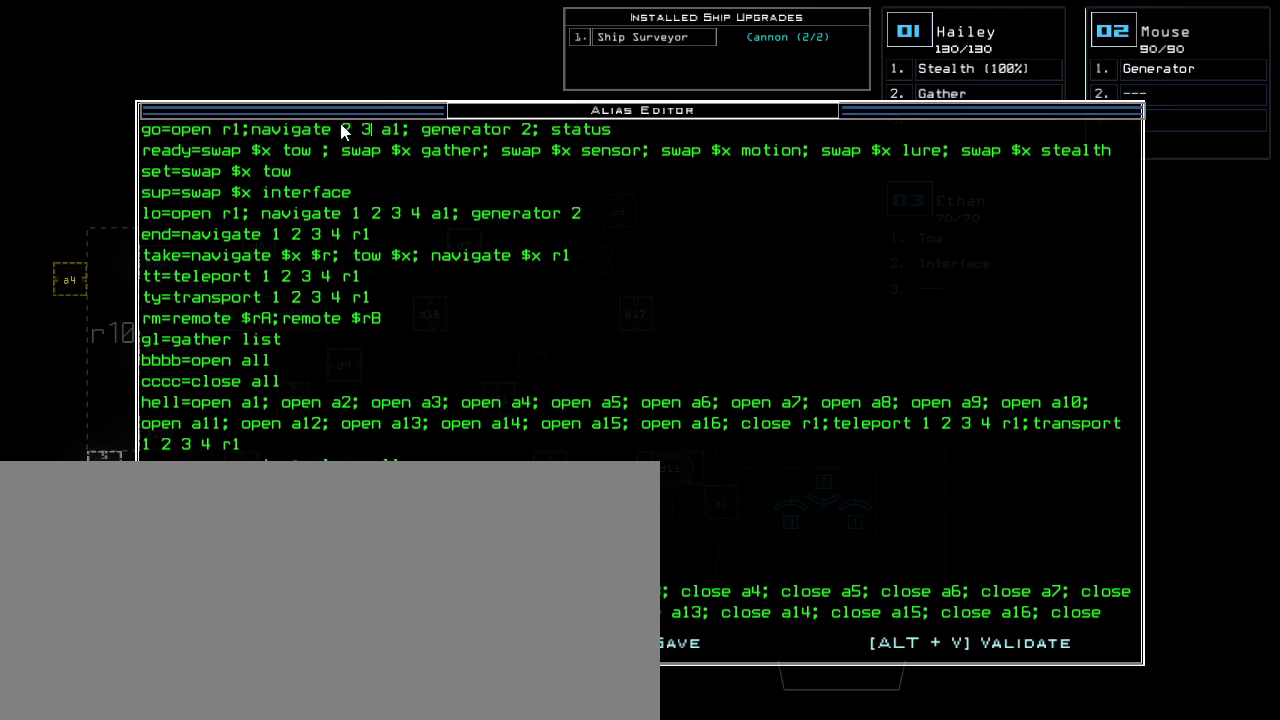
{"keys": ["ctrl_l"], "events": [[167, "ctrl_l", "down"]]}
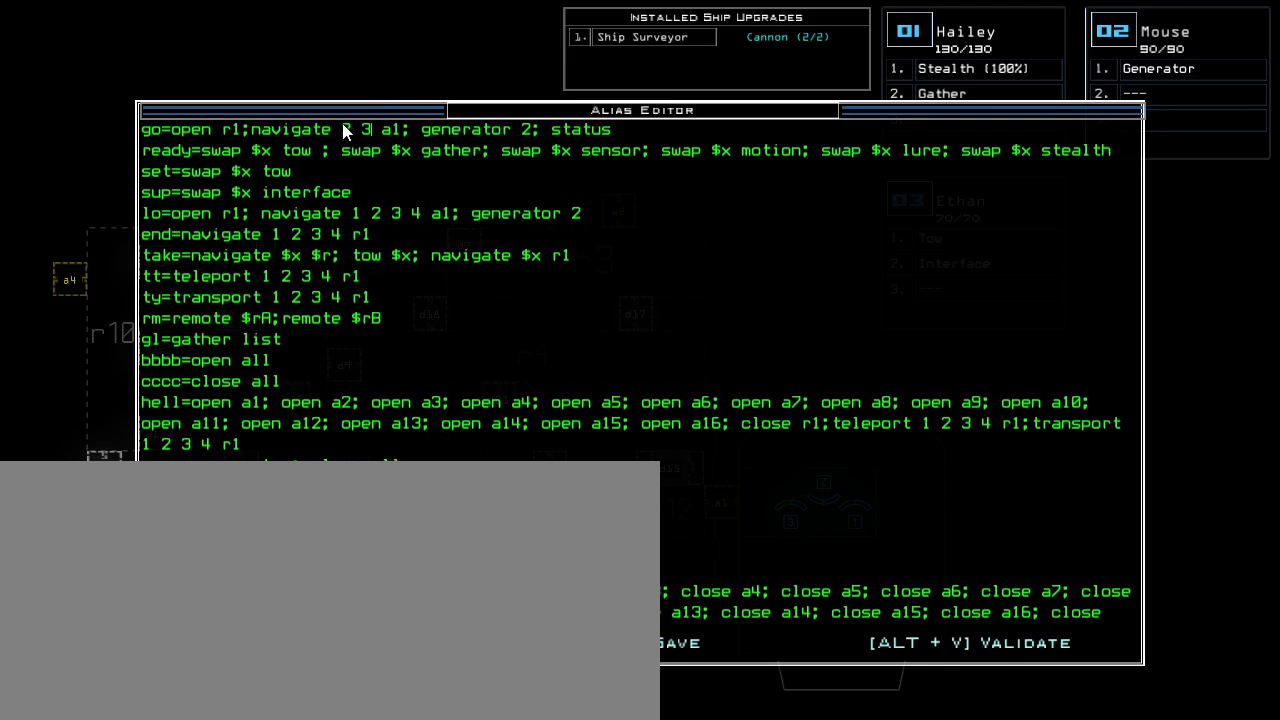
{"keys": [], "events": [[117, "s", "down"], [200, "ctrl_l", "up"], [200, "s", "up"]]}
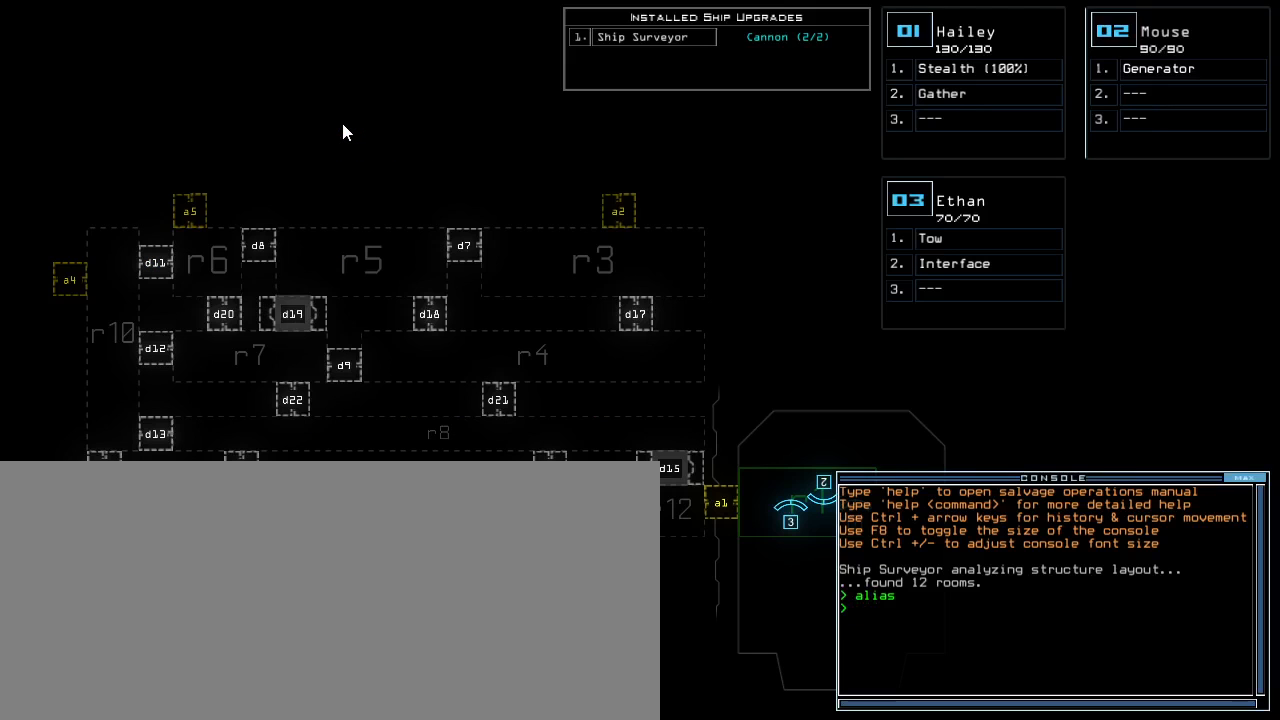
{"keys": ["left"], "events": [[400, "left", "down"]]}
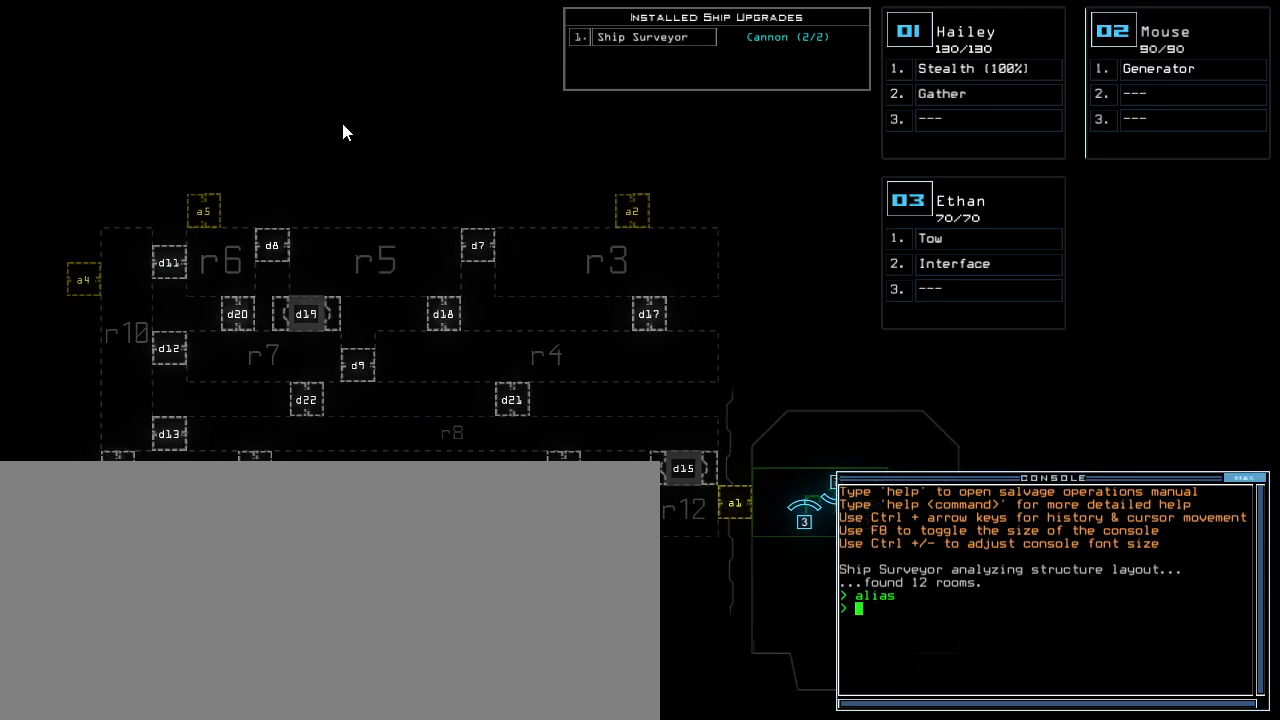
{"keys": [], "events": [[250, "left", "up"]]}
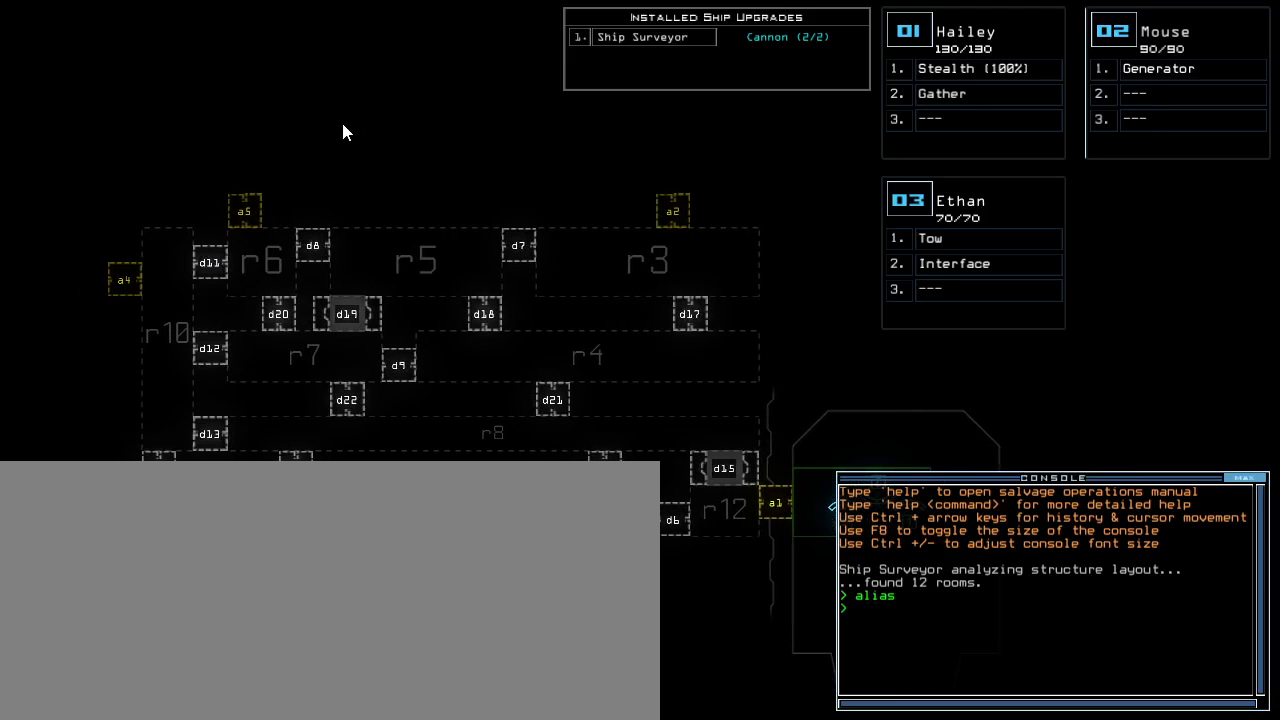
{"keys": [], "events": [[117, "right", "down"], [283, "right", "up"]]}
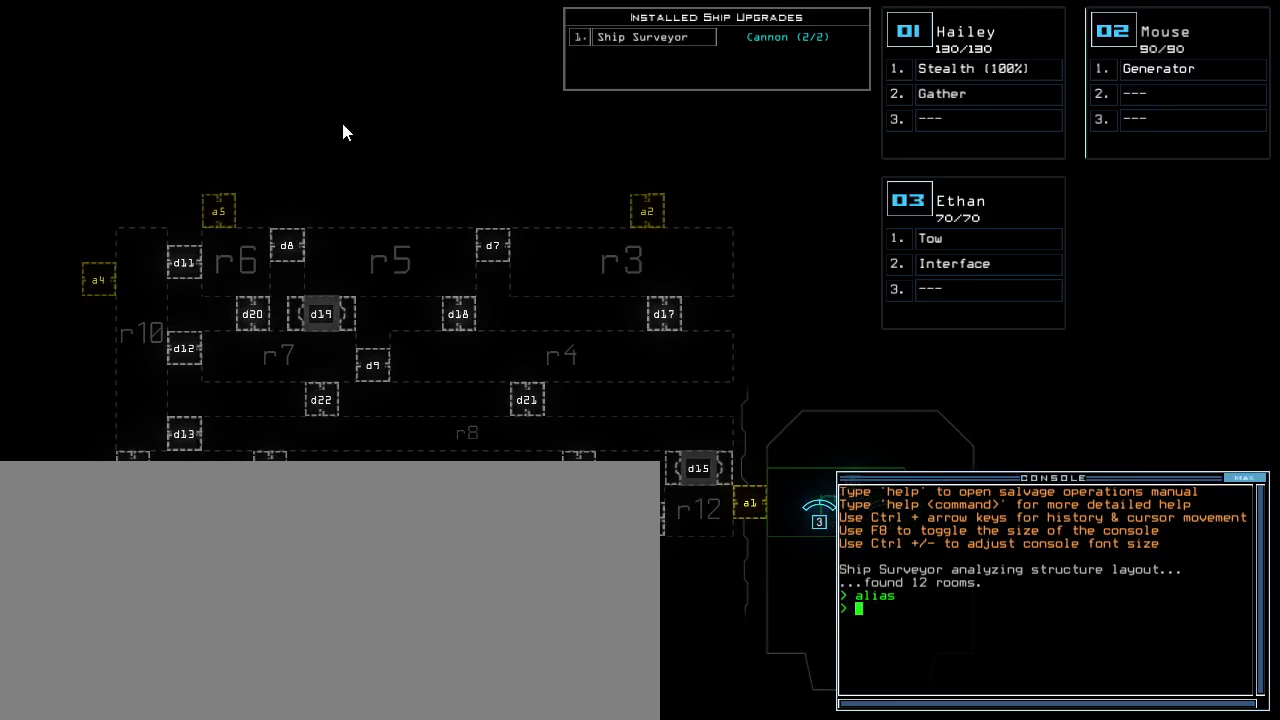
{"keys": [], "events": [[17, "left", "down"], [133, "left", "up"]]}
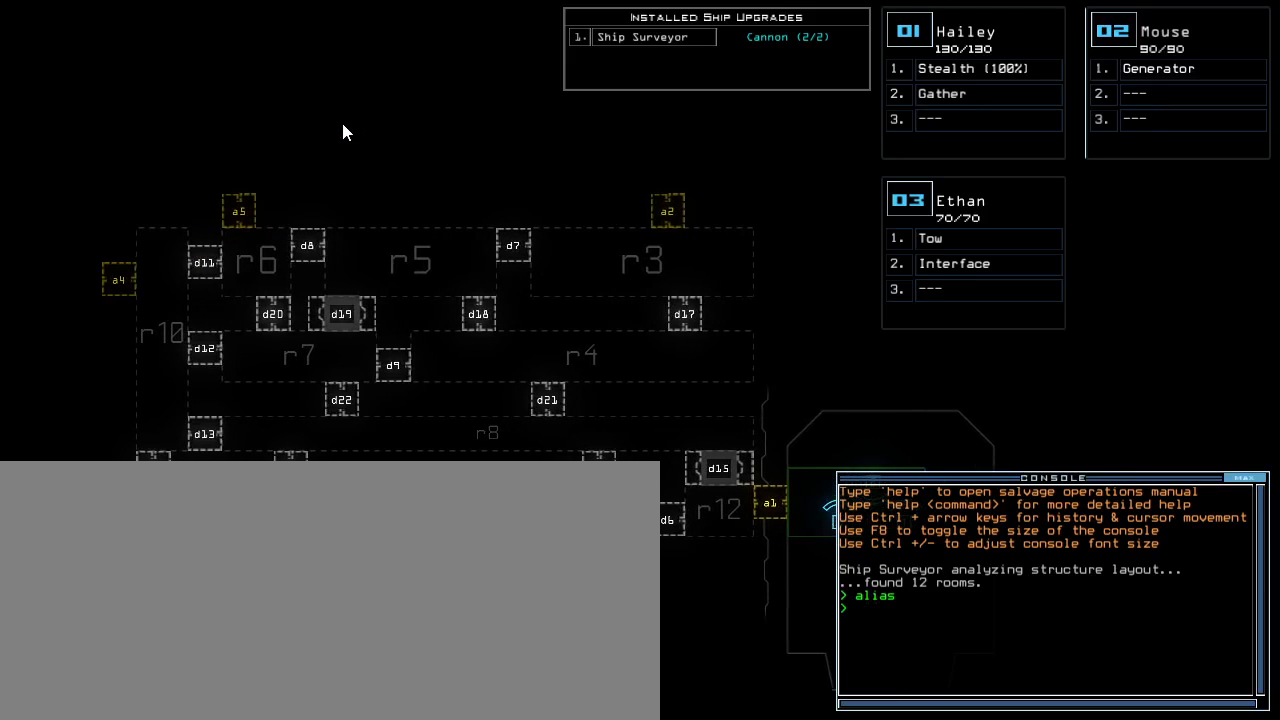
{"keys": []}
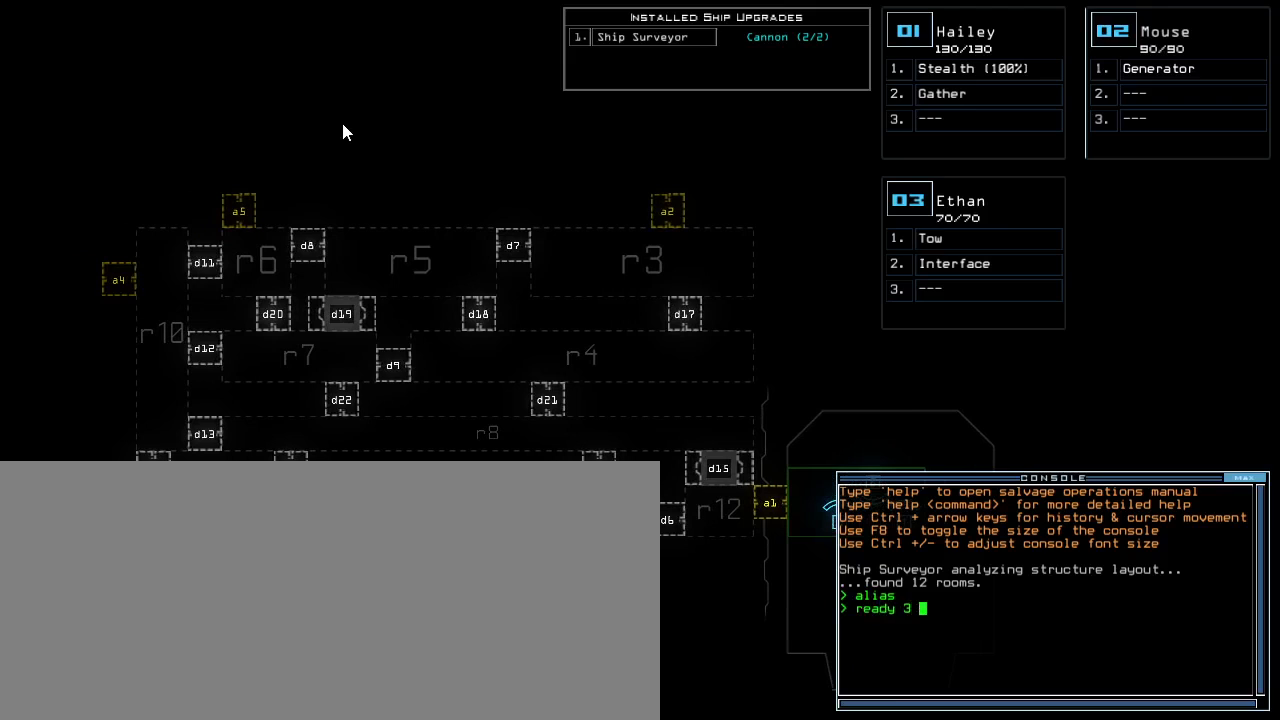
{"keys": ["t"], "events": [[133, "return", "down"], [233, "return", "up"], [317, "s", "down"], [383, "e", "down"], [433, "s", "up"], [467, "e", "up"], [483, "t", "down"]]}
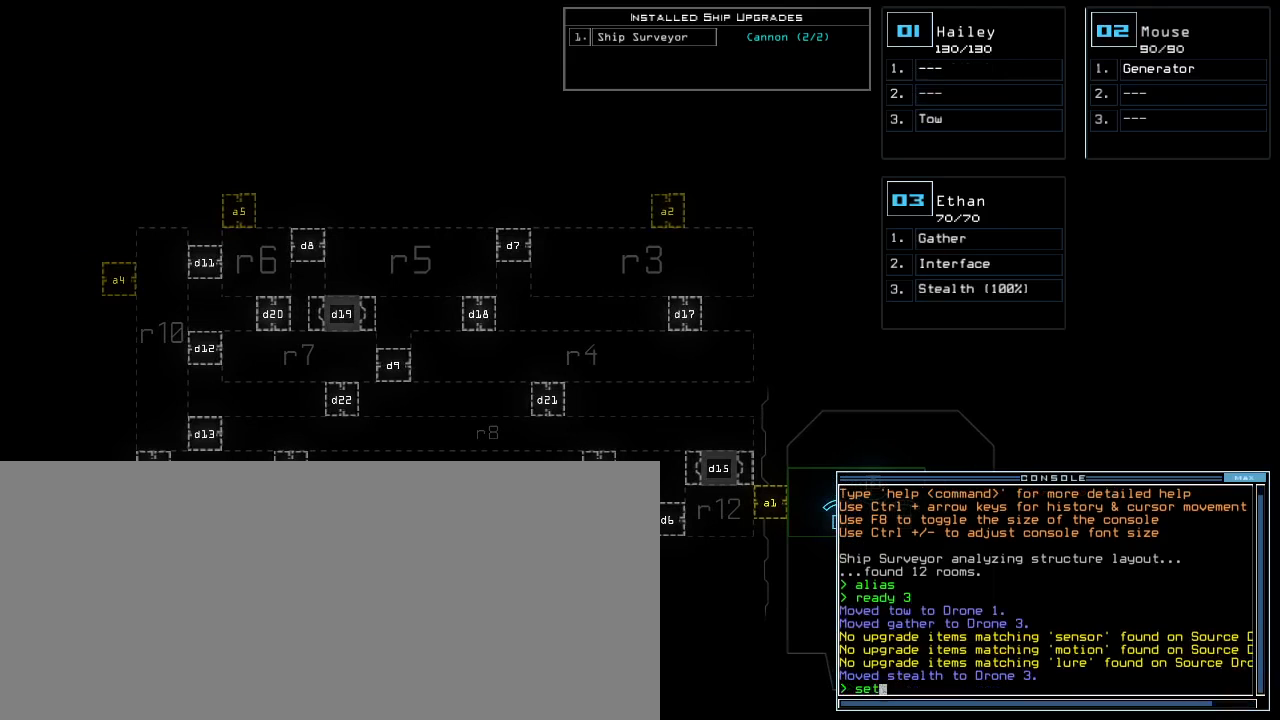
{"keys": ["t"], "events": [[50, "space", "down"], [50, "t", "up"], [133, "space", "up"], [167, "2", "down"], [267, "2", "up"], [267, "semicolon", "down"], [367, "semicolon", "up"], [383, "s", "down"], [483, "s", "up"], [483, "t", "down"]]}
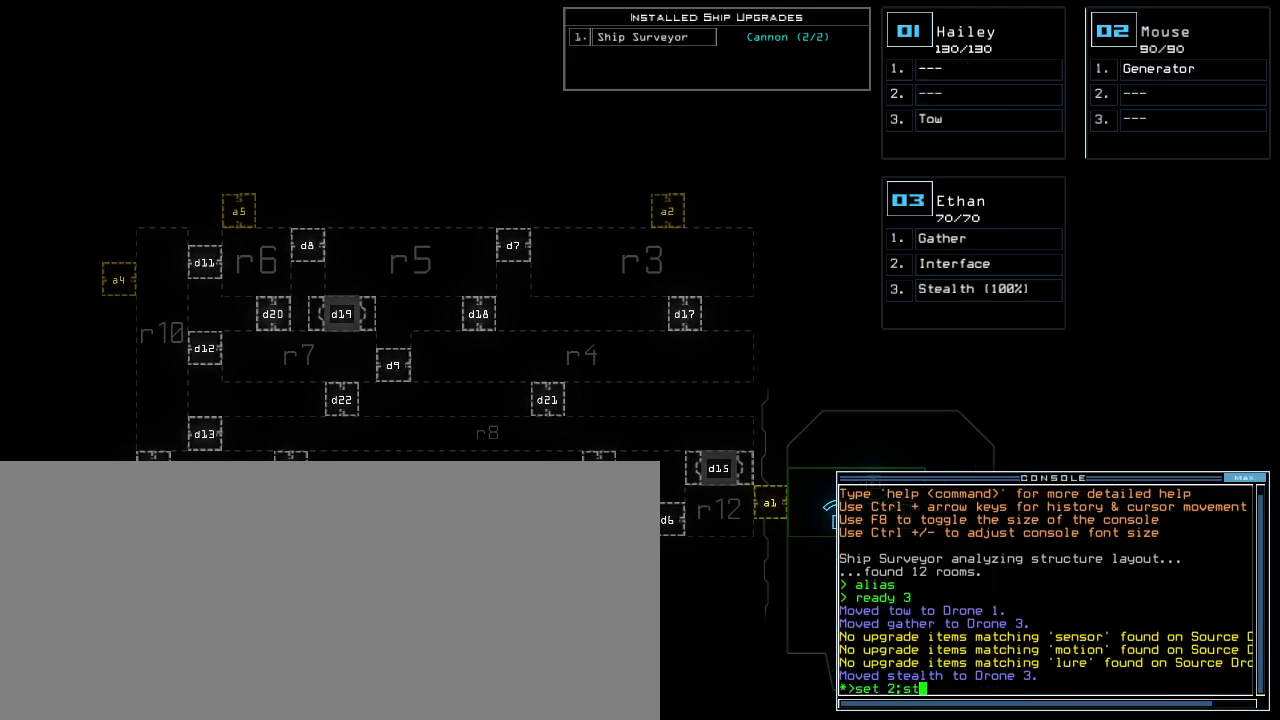
{"keys": [], "events": [[67, "a", "down"], [67, "t", "up"], [133, "return", "down"], [167, "a", "up"], [183, "return", "up"]]}
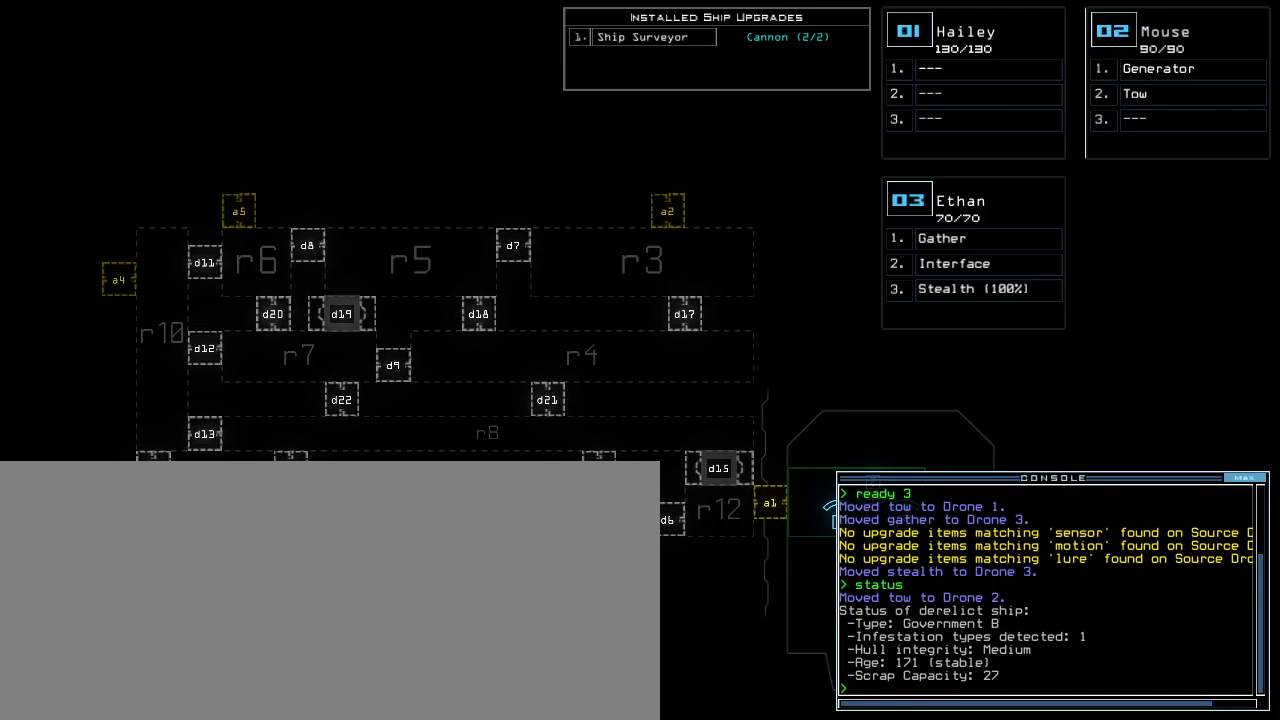
{"keys": [], "events": []}
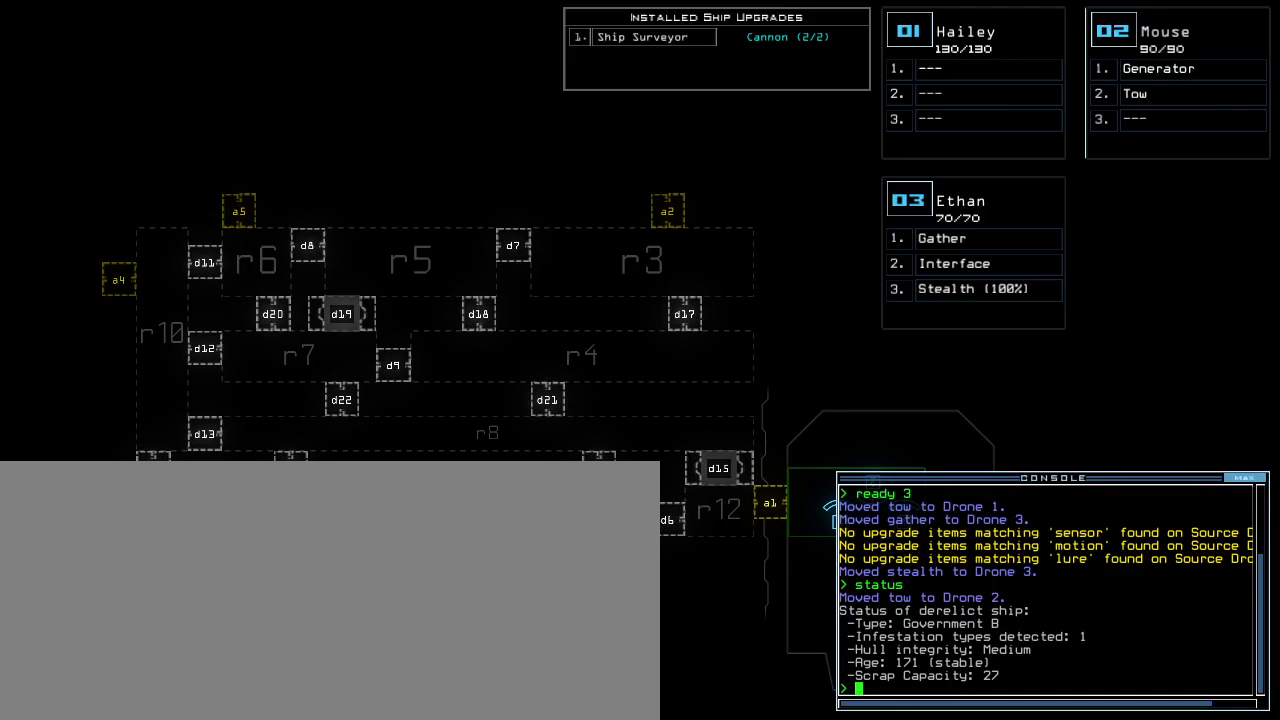
{"keys": [], "events": []}
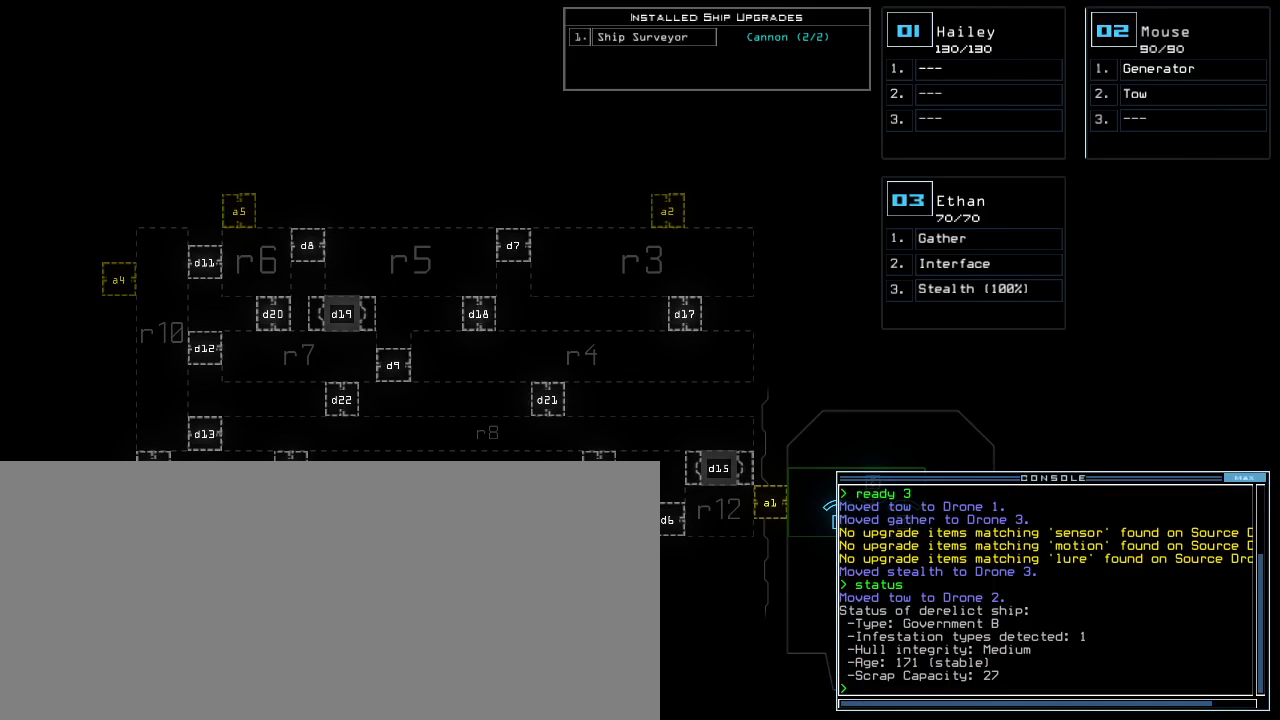
{"keys": [], "events": [[33, "left", "down"], [167, "left", "up"]]}
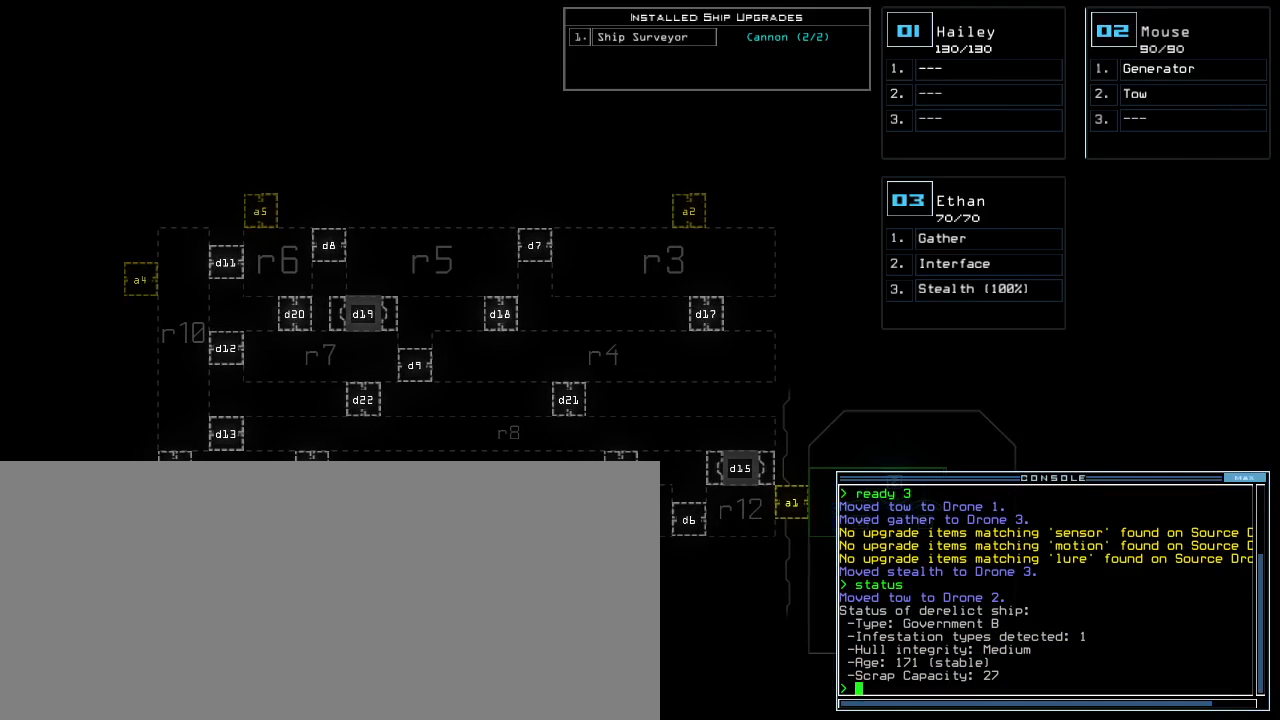
{"keys": [], "events": []}
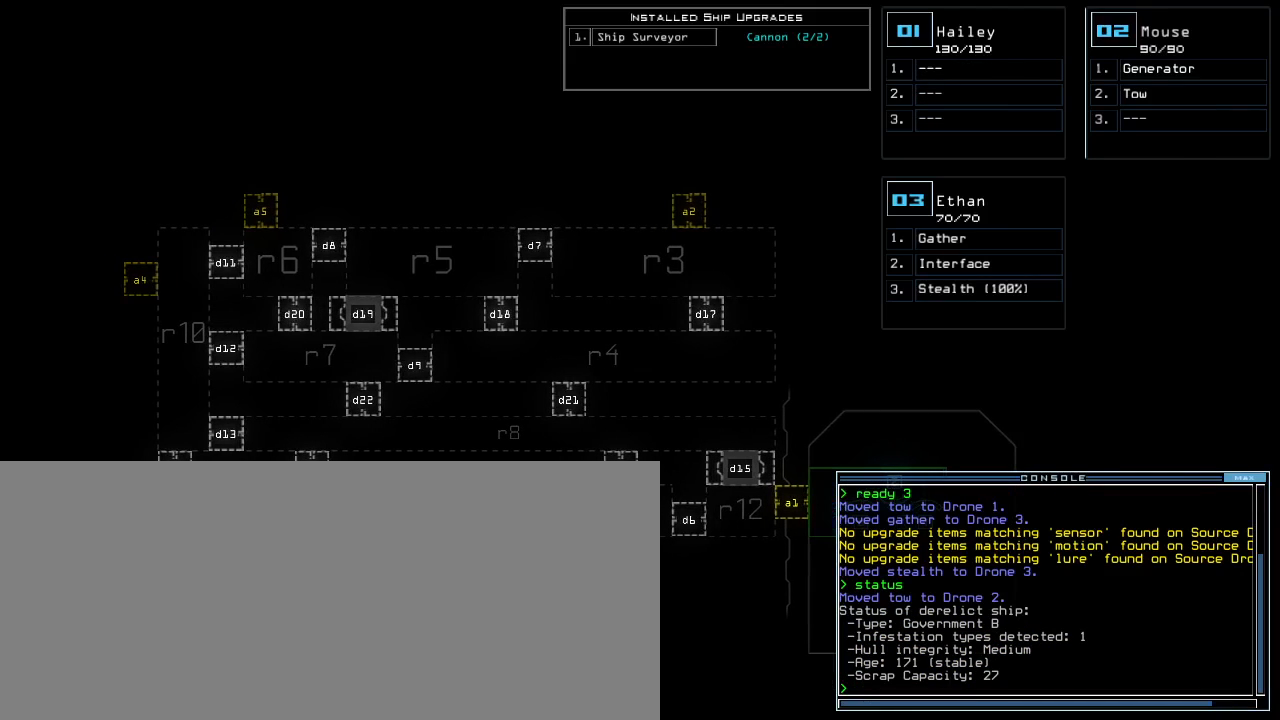
{"keys": [], "events": []}
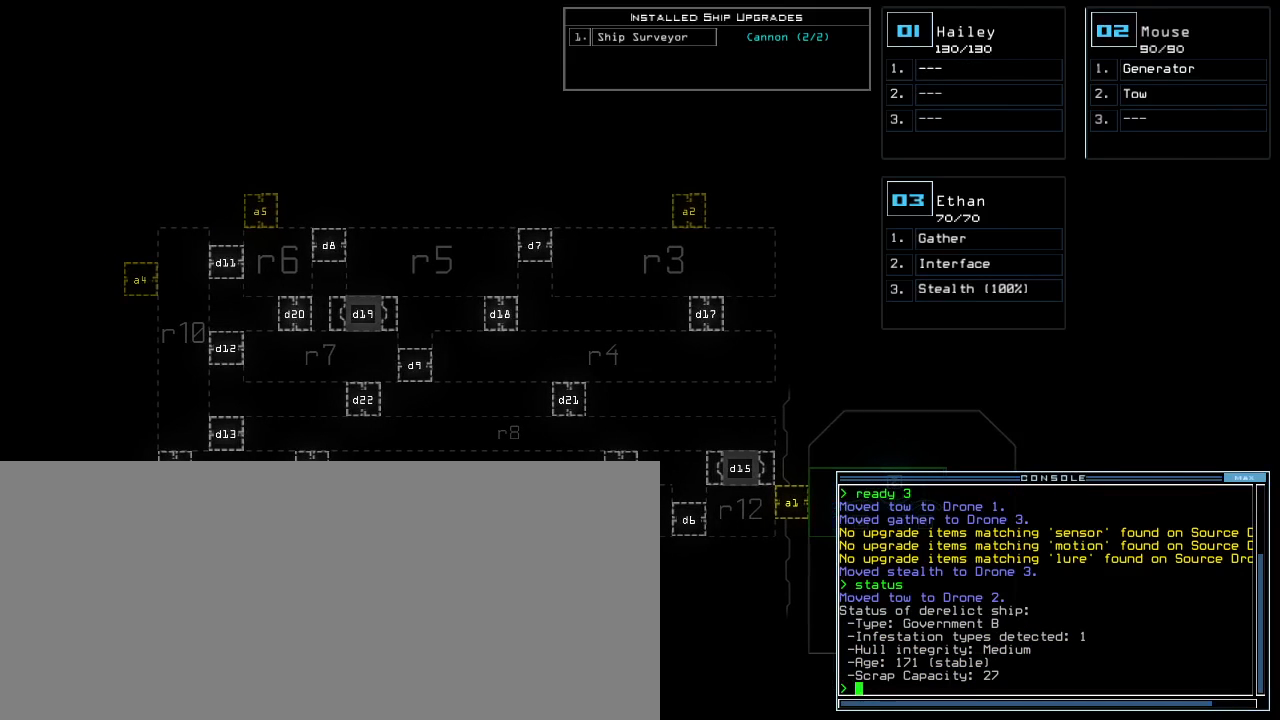
{"keys": [], "events": []}
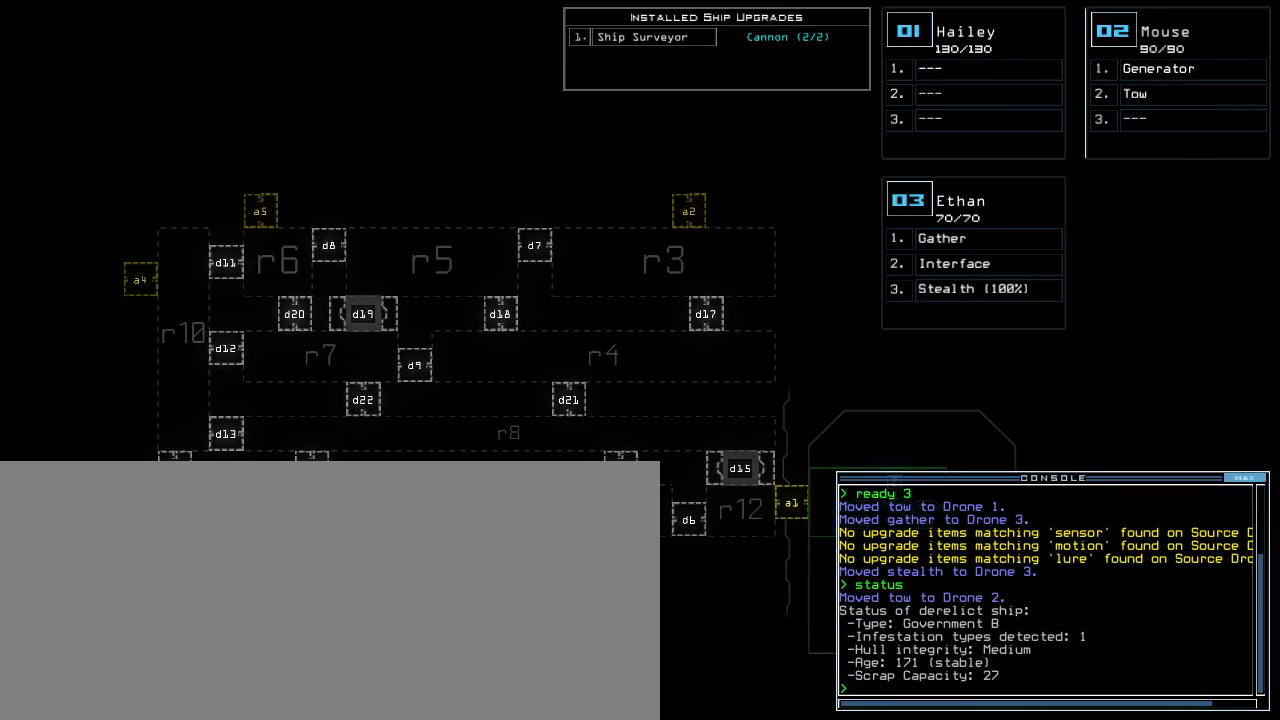
{"keys": [], "events": []}
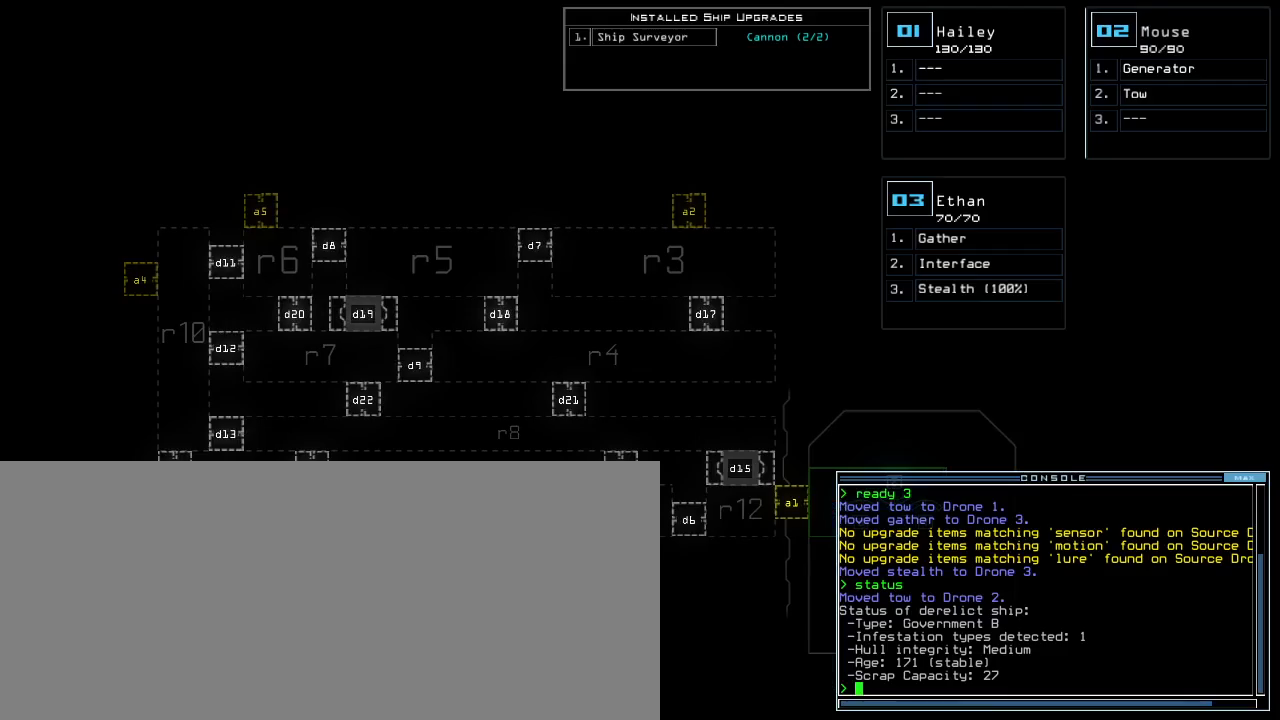
{"keys": [], "events": []}
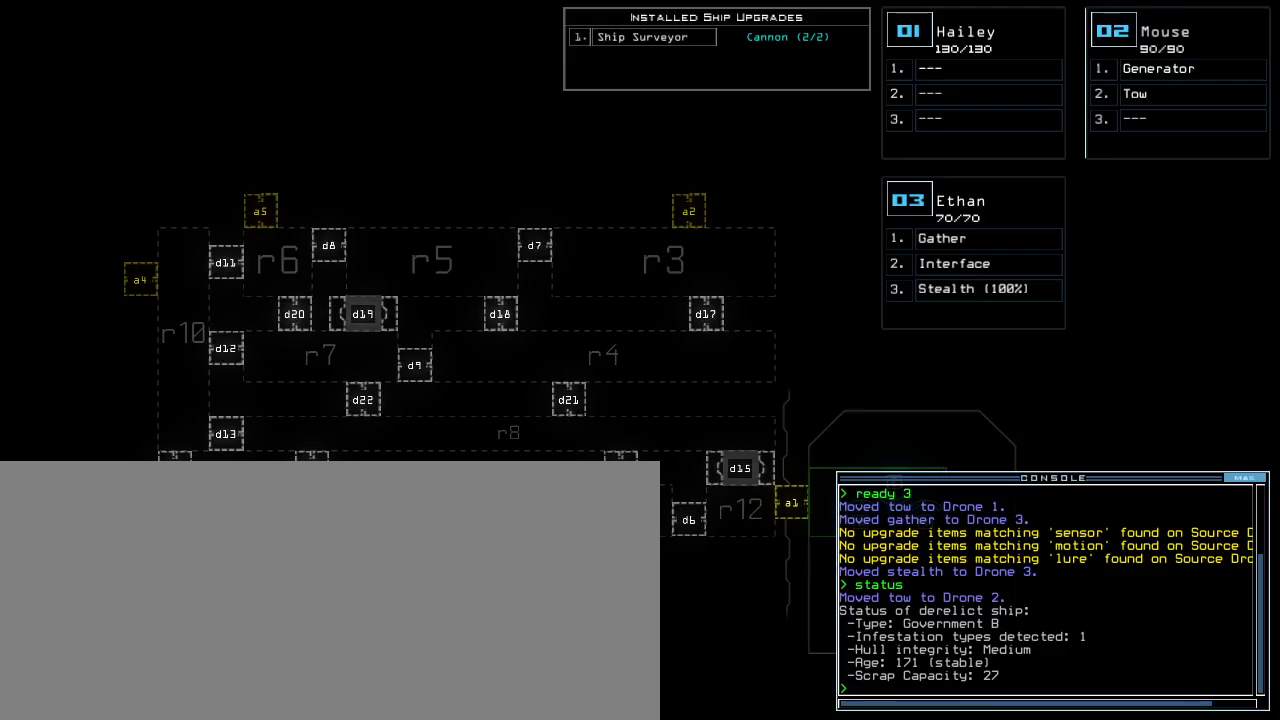
{"keys": ["left", "up"], "events": [[133, "3", "down"], [250, "3", "up"], [250, "up", "down"], [383, "left", "down"]]}
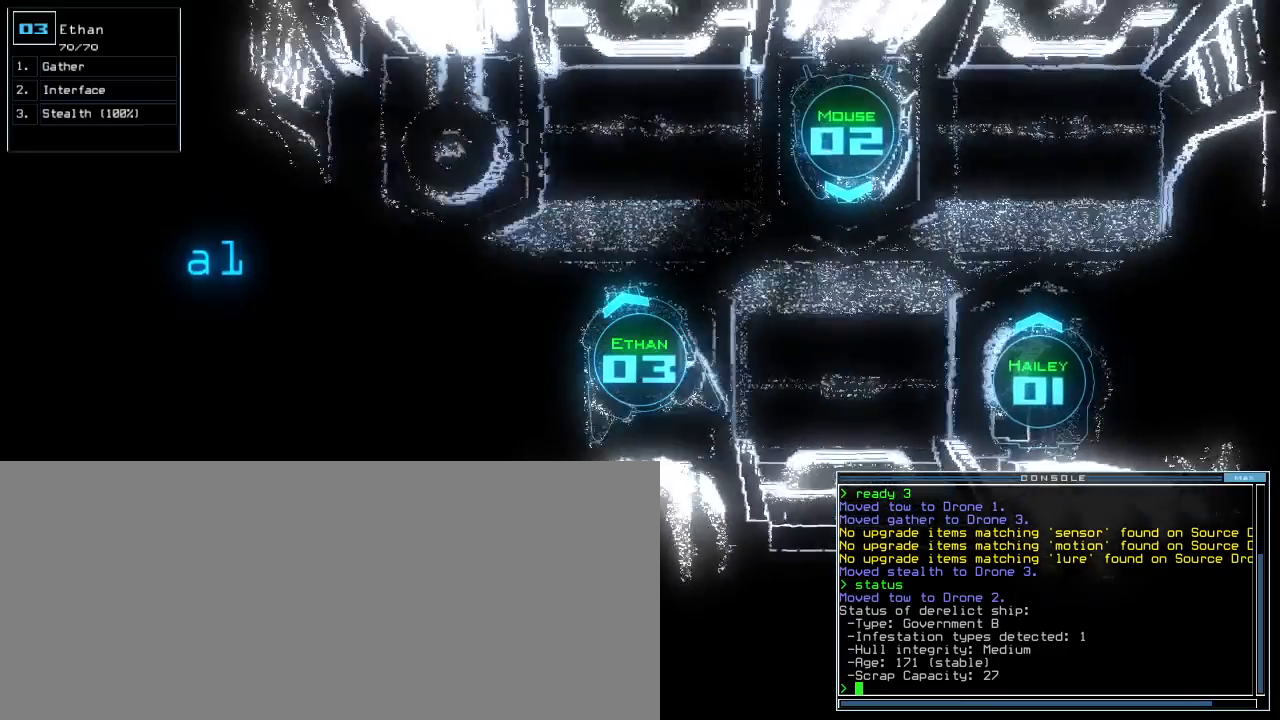
{"keys": ["up"]}